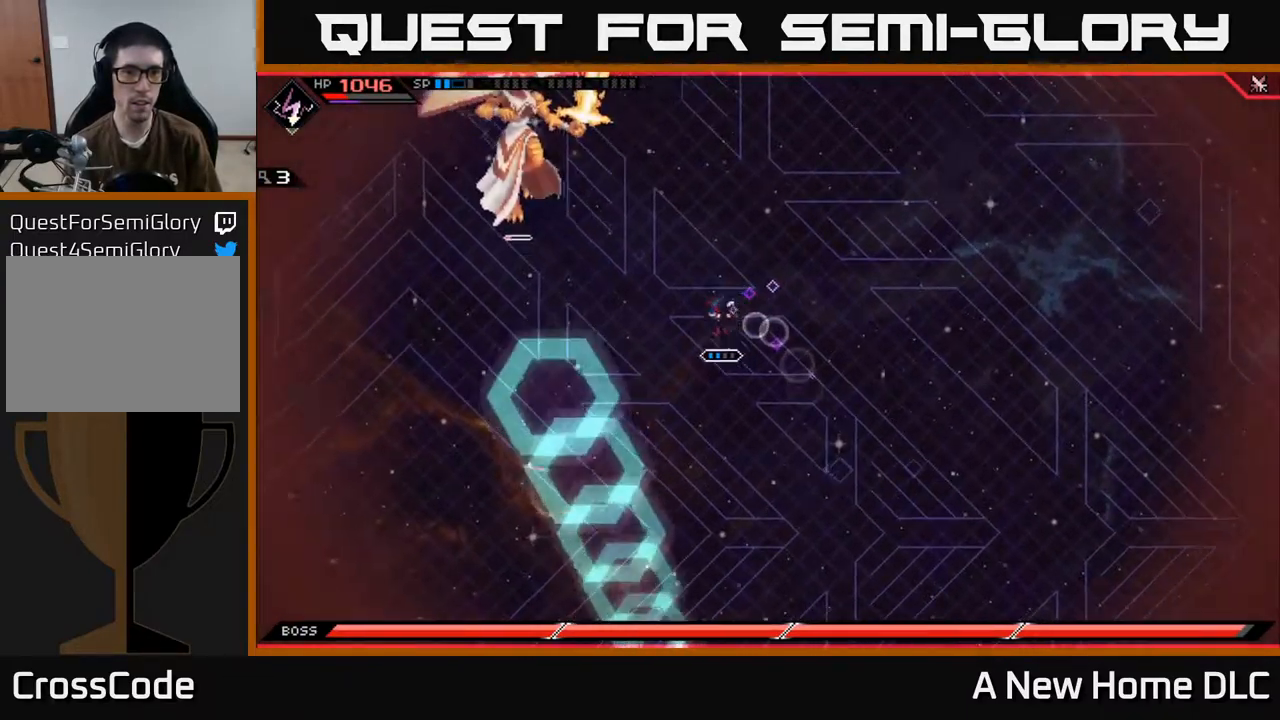
Gameplay with a controller (Xbox layout); each line is a JSON object with the inputs held at the frame after it. "events" lists button and stick changes between this image and that frame as [ms after this image, input, new state], when the widget could be followed in between.
{"buttons": [], "left_stick": "down-left", "right_stick": "center", "events": [[400, "DPAD_DOWN", "down"], [484, "DPAD_DOWN", "up"]]}
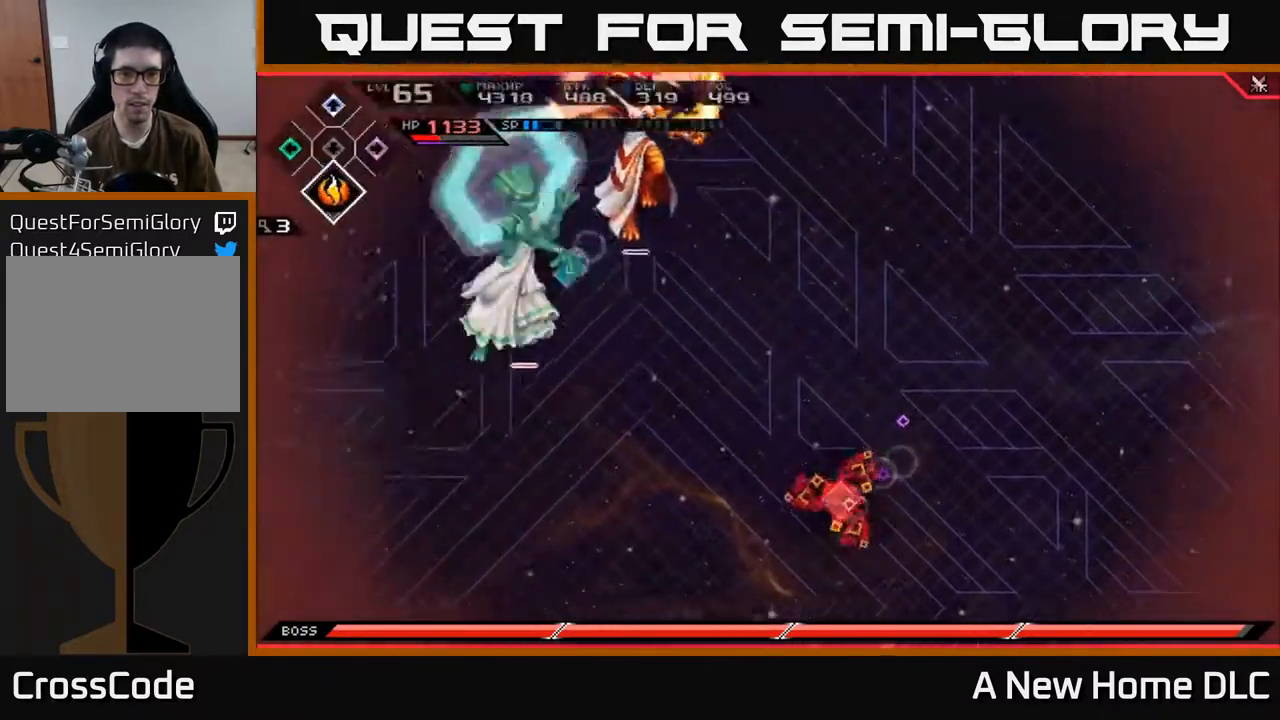
{"buttons": [], "left_stick": "up-right", "right_stick": "center", "events": [[50, "left_stick", "down"], [234, "DPAD_UP", "down"], [300, "DPAD_UP", "up"], [334, "L1", "down"], [367, "left_stick", "right"], [450, "left_stick", "up-right"], [500, "L1", "up"]]}
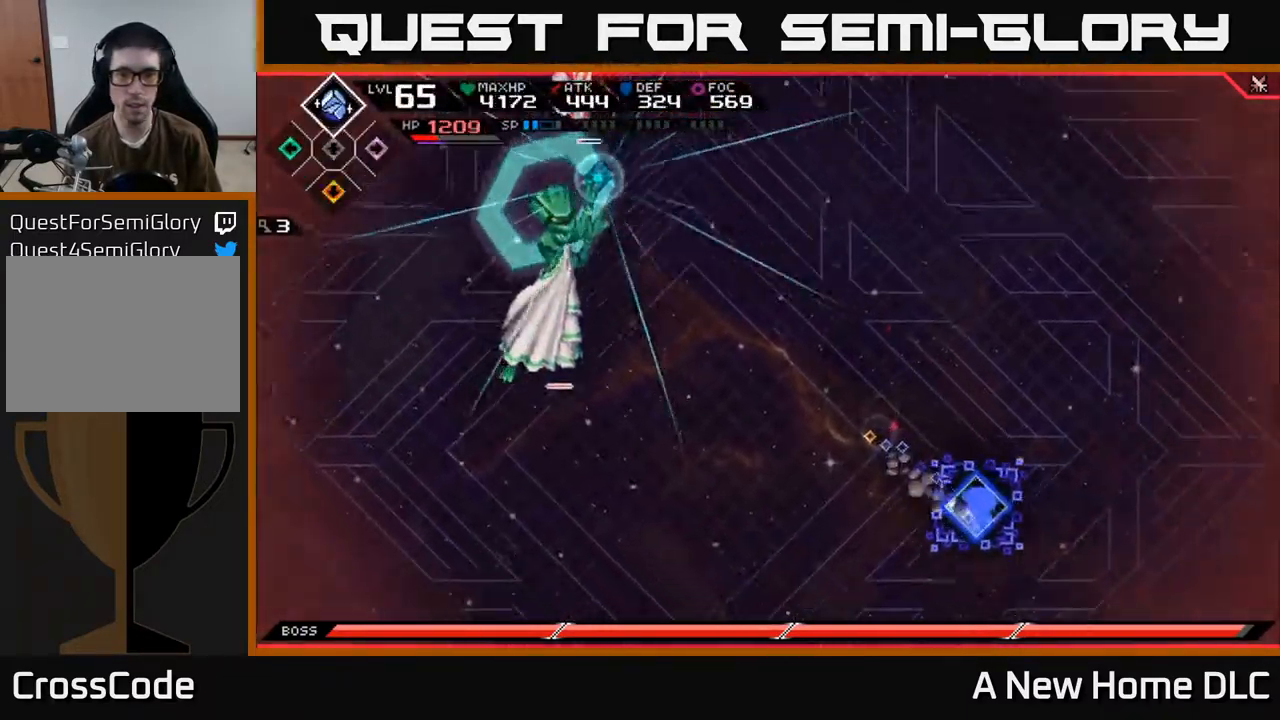
{"buttons": [], "left_stick": "up-right", "right_stick": "center", "events": [[100, "L1", "down"], [217, "L1", "up"], [317, "L1", "down"], [434, "L1", "up"]]}
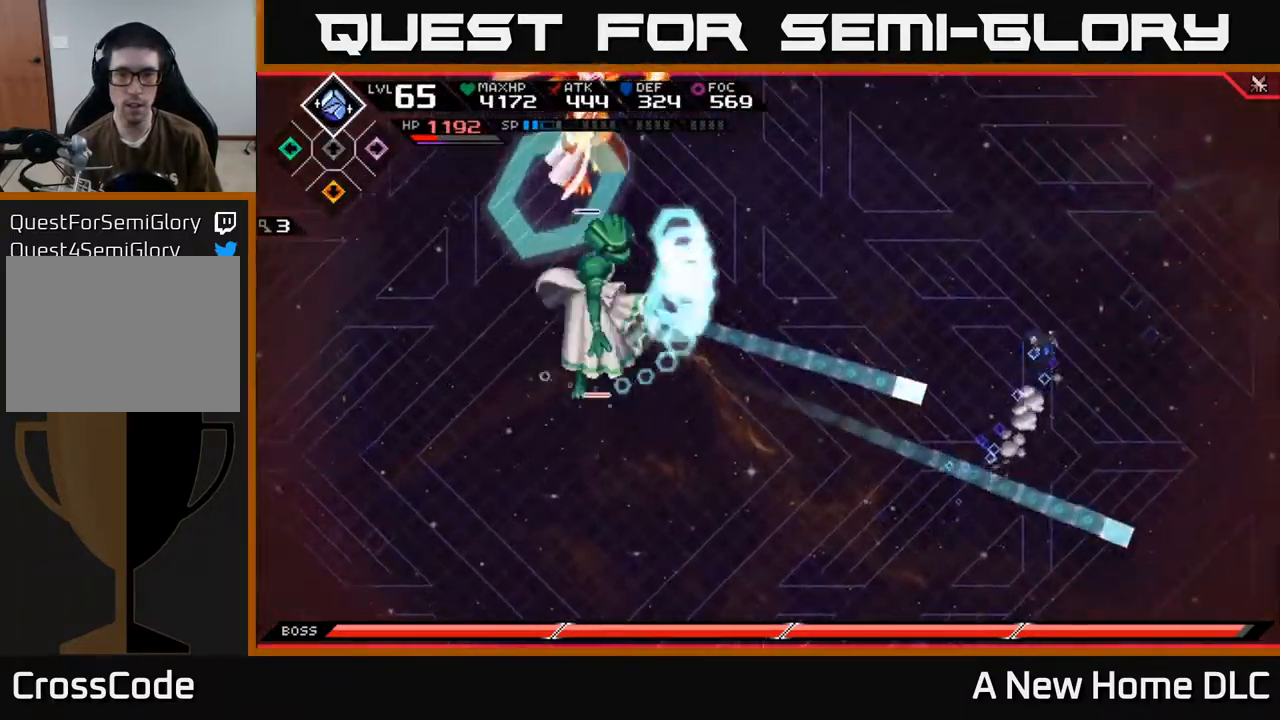
{"buttons": ["L1"], "left_stick": "up", "right_stick": "center", "events": [[284, "L1", "down"], [317, "left_stick", "up"], [400, "L1", "up"], [484, "L1", "down"]]}
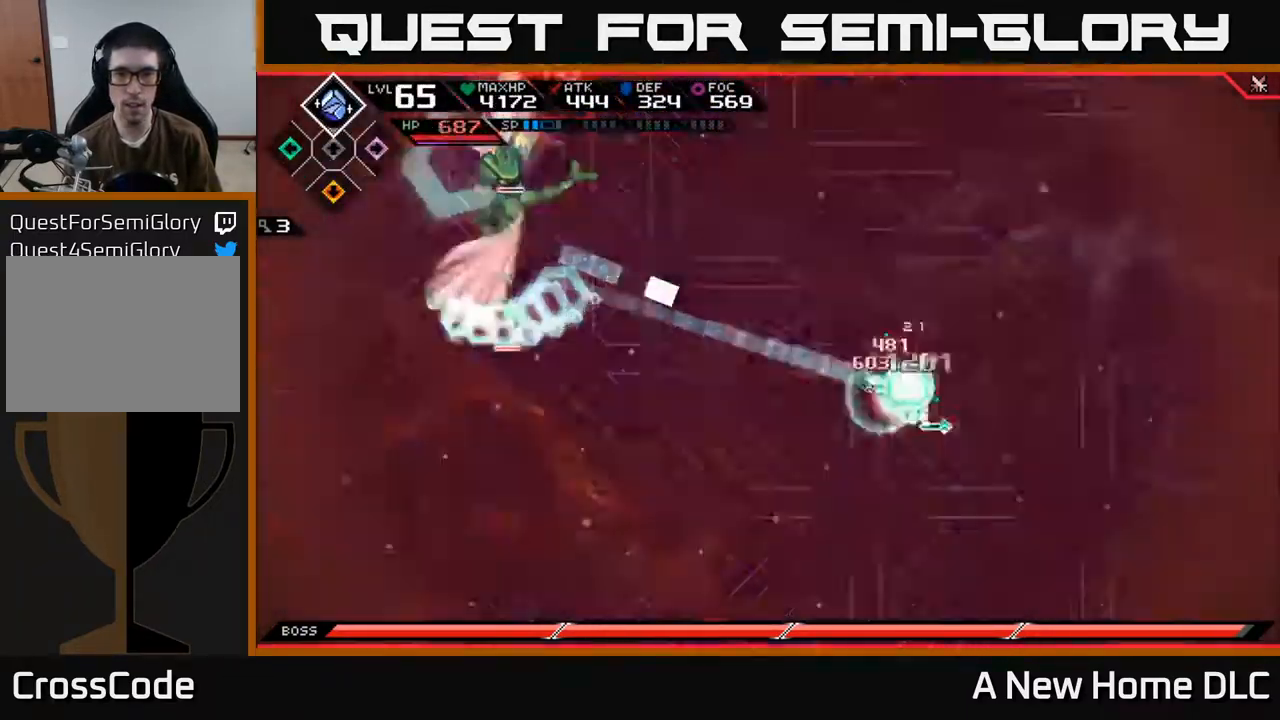
{"buttons": [], "left_stick": "center", "right_stick": "center", "events": [[84, "L1", "up"], [134, "left_stick", "right"], [167, "L1", "down"], [250, "left_stick", "down"], [267, "L1", "up"], [417, "left_stick", "center"]]}